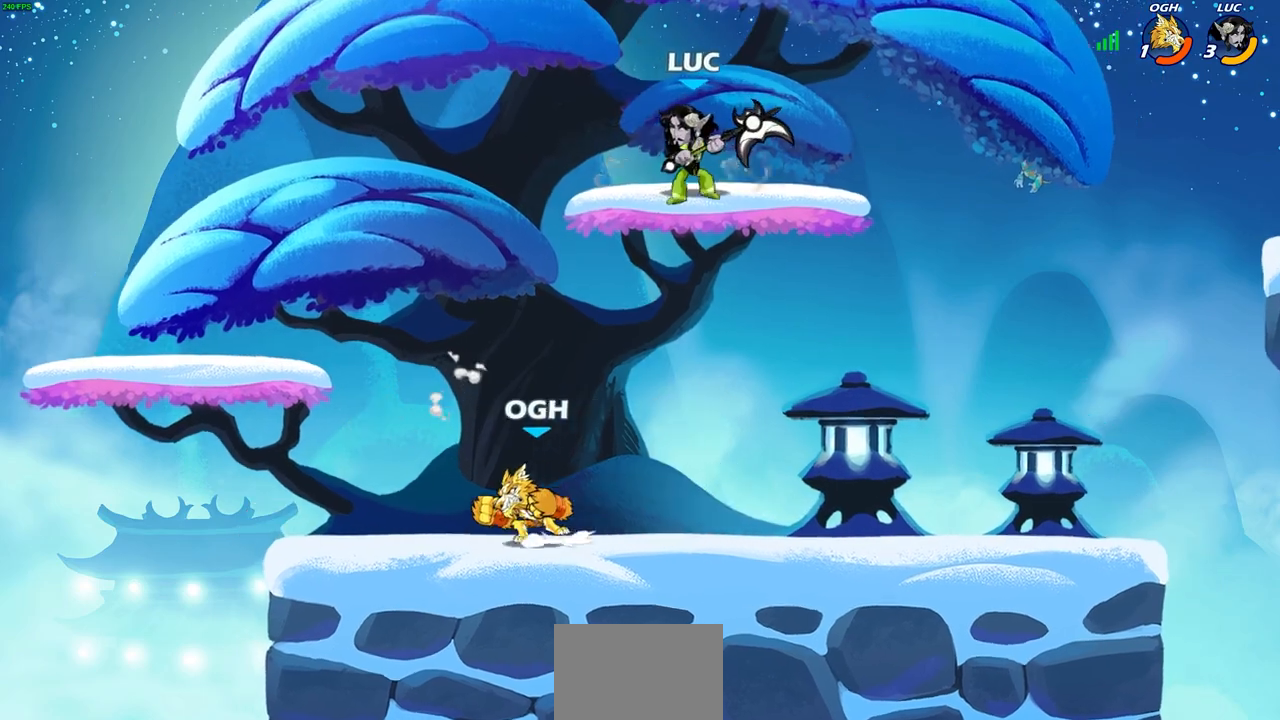
Gameplay with a controller (PlayStation layout); each line is a JSON object with the inputs held at the frame after it. "events" lists button and stick changes between this image and that frame as [ms after this image, input, new state], when the widget could be followed in between.
{"buttons": [], "left_stick": "left", "right_stick": "center", "events": [[217, "left_stick", "left"], [283, "SQUARE", "down"], [417, "SQUARE", "up"]]}
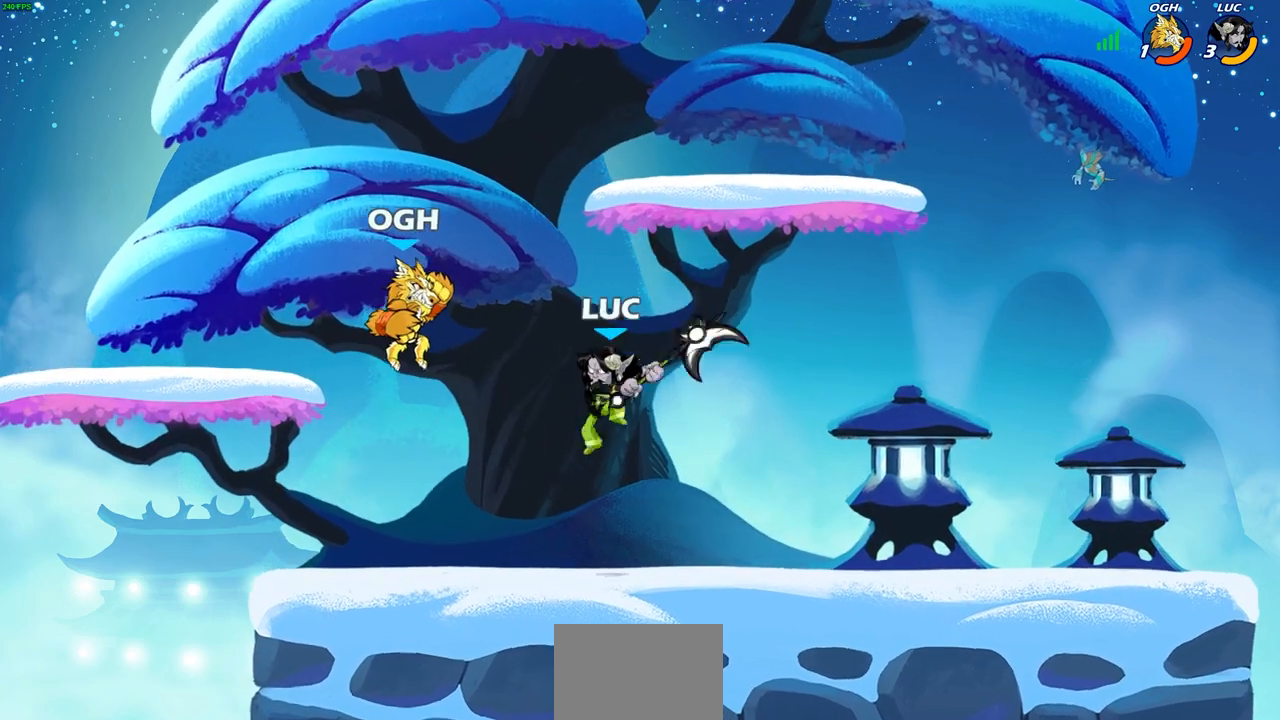
{"buttons": [], "left_stick": "right", "right_stick": "center", "events": [[367, "left_stick", "right"]]}
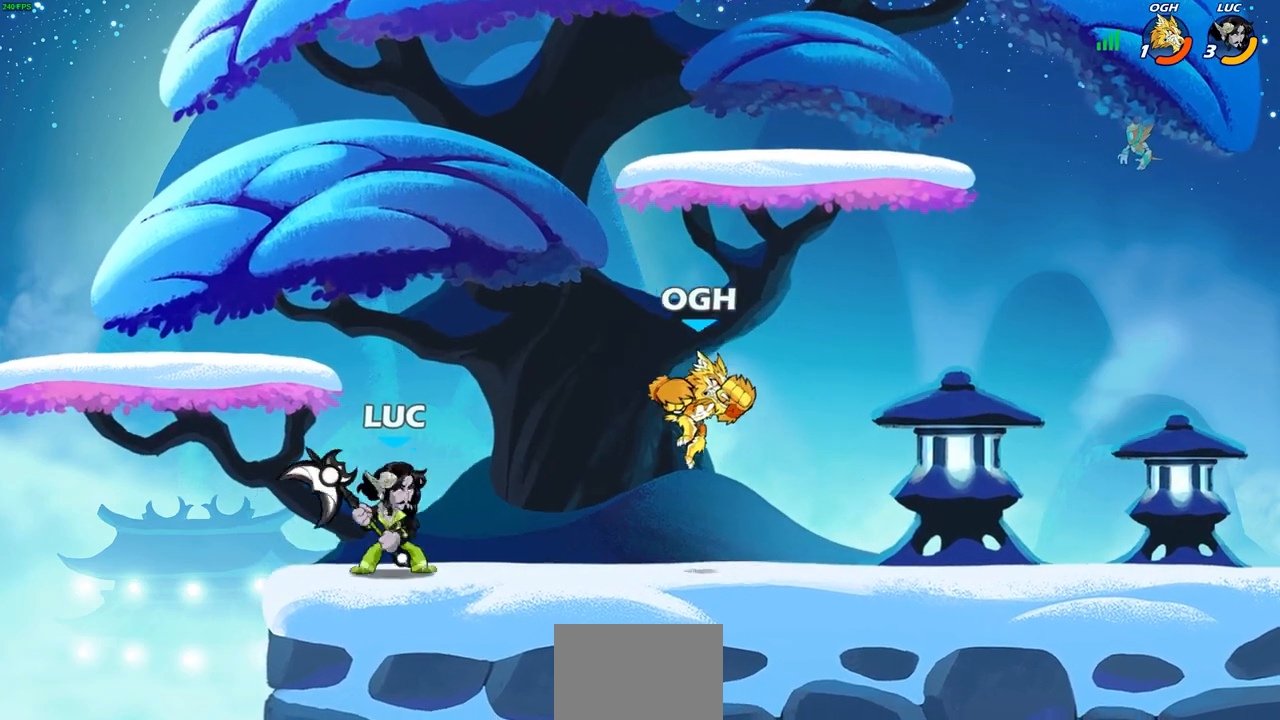
{"buttons": [], "left_stick": "center", "right_stick": "center", "events": [[83, "R2", "down"], [150, "SQUARE", "down"], [267, "R2", "up"], [267, "SQUARE", "up"], [317, "left_stick", "center"]]}
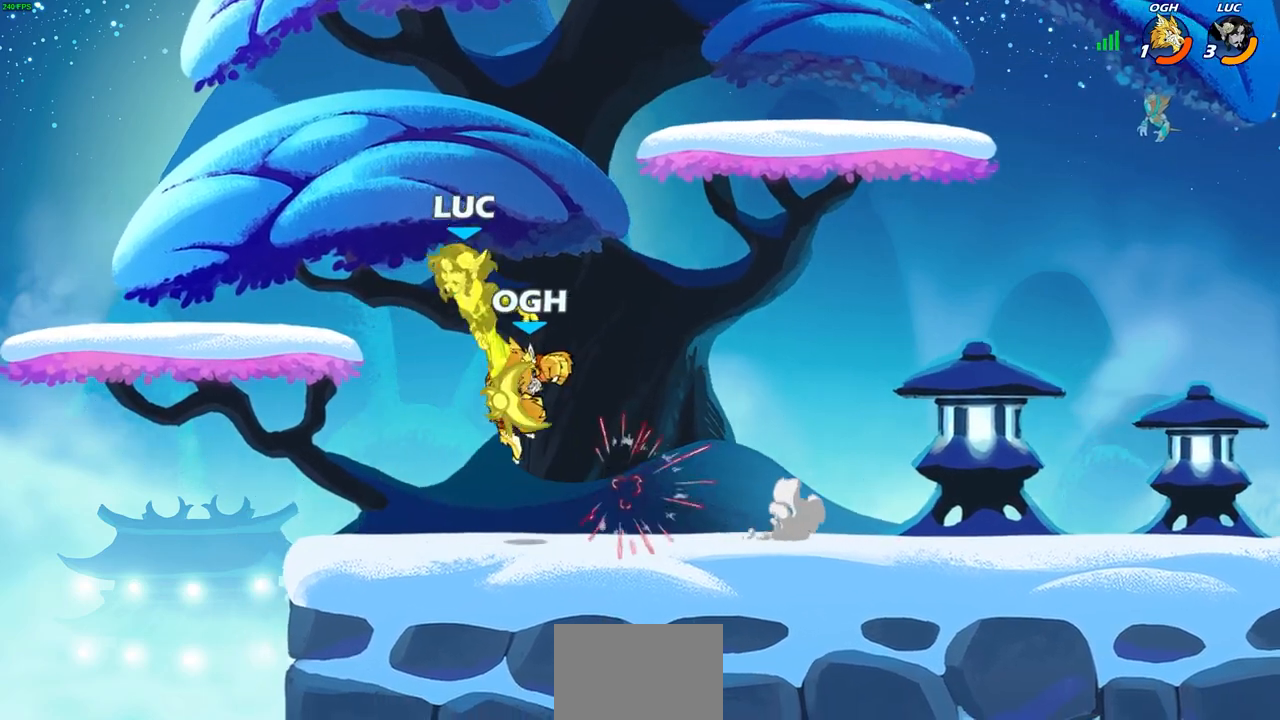
{"buttons": ["R2"], "left_stick": "left", "right_stick": "center", "events": [[200, "left_stick", "left"], [333, "R2", "down"]]}
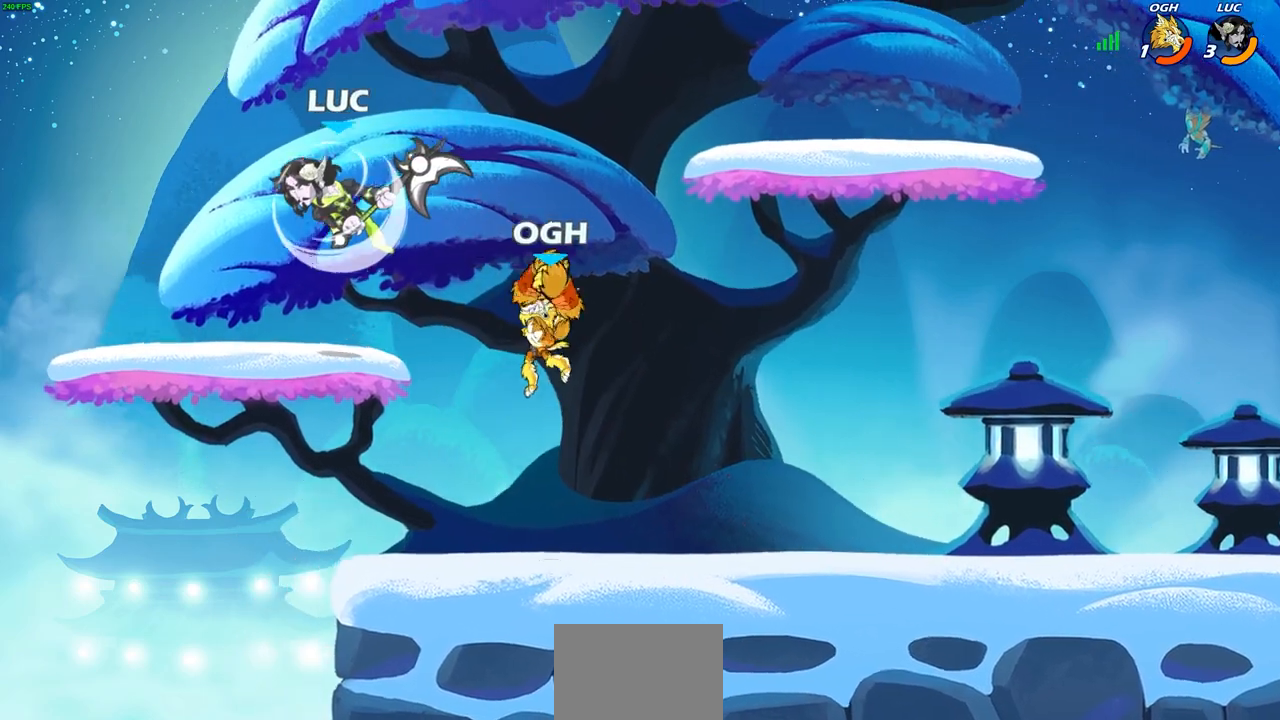
{"buttons": ["CROSS", "R2"], "left_stick": "up-right", "right_stick": "center", "events": [[50, "R2", "up"], [83, "left_stick", "right"], [367, "R2", "down"], [417, "CROSS", "down"], [417, "left_stick", "up-right"]]}
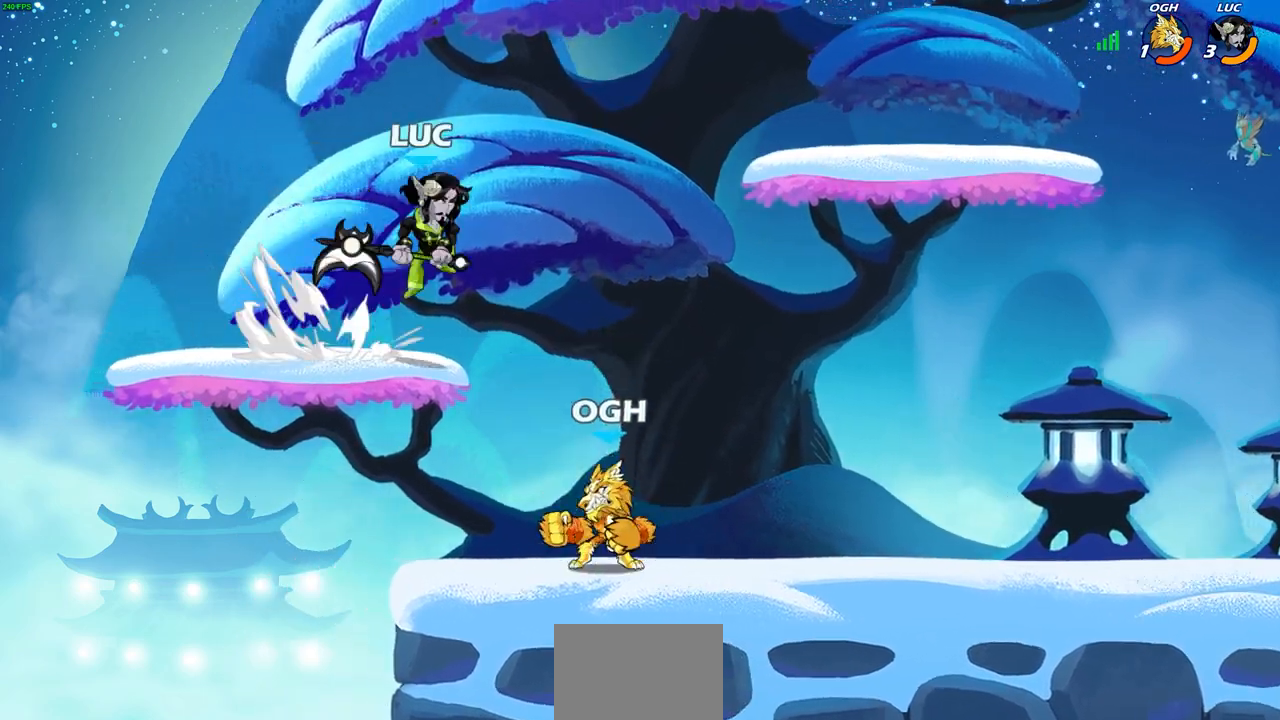
{"buttons": [], "left_stick": "left", "right_stick": "center", "events": [[50, "R2", "up"], [67, "CROSS", "up"], [183, "left_stick", "up-left"], [233, "left_stick", "down-left"], [483, "left_stick", "left"]]}
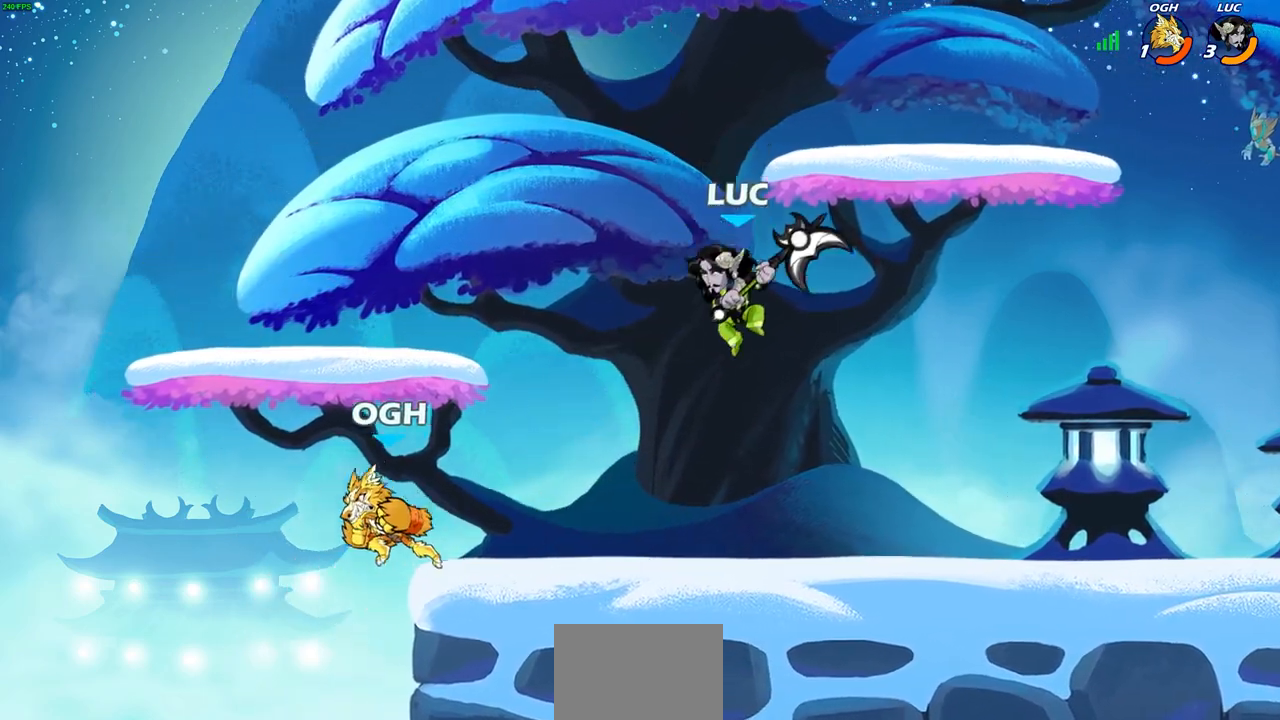
{"buttons": [], "left_stick": "center", "right_stick": "center", "events": [[100, "left_stick", "center"]]}
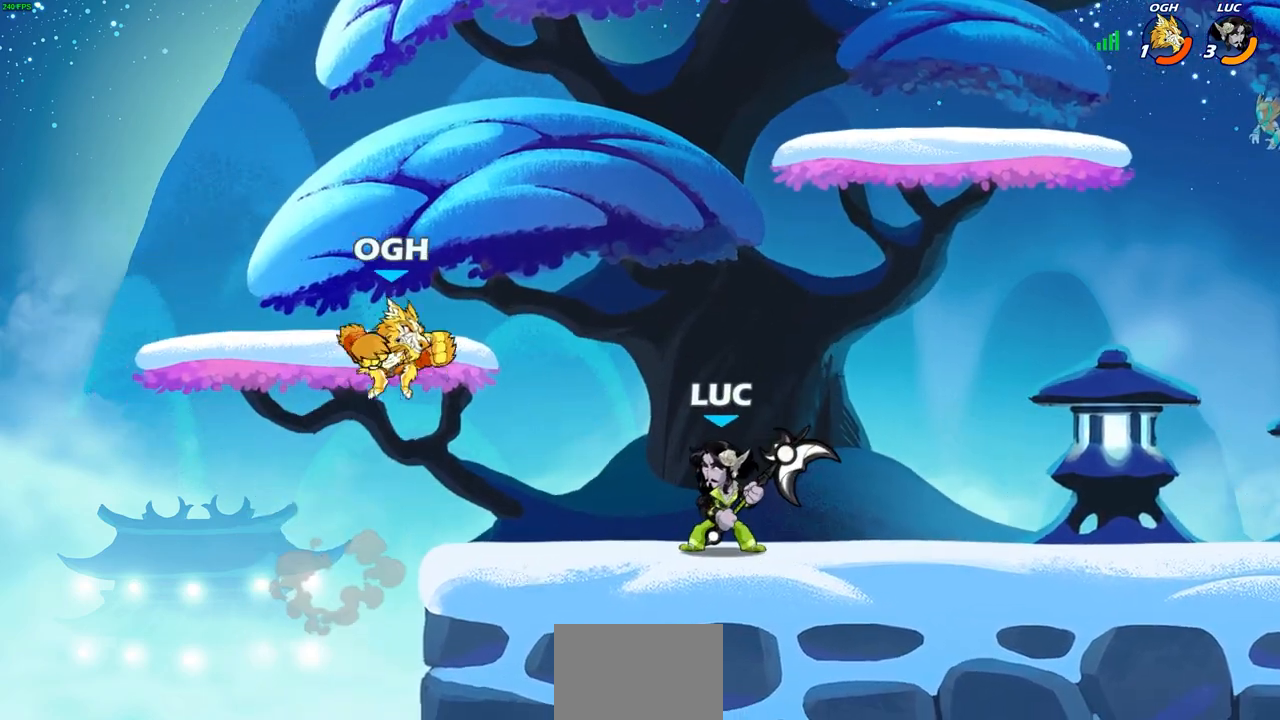
{"buttons": [], "left_stick": "center", "right_stick": "center", "events": [[183, "left_stick", "down"], [217, "SQUARE", "down"], [317, "SQUARE", "up"], [367, "left_stick", "center"]]}
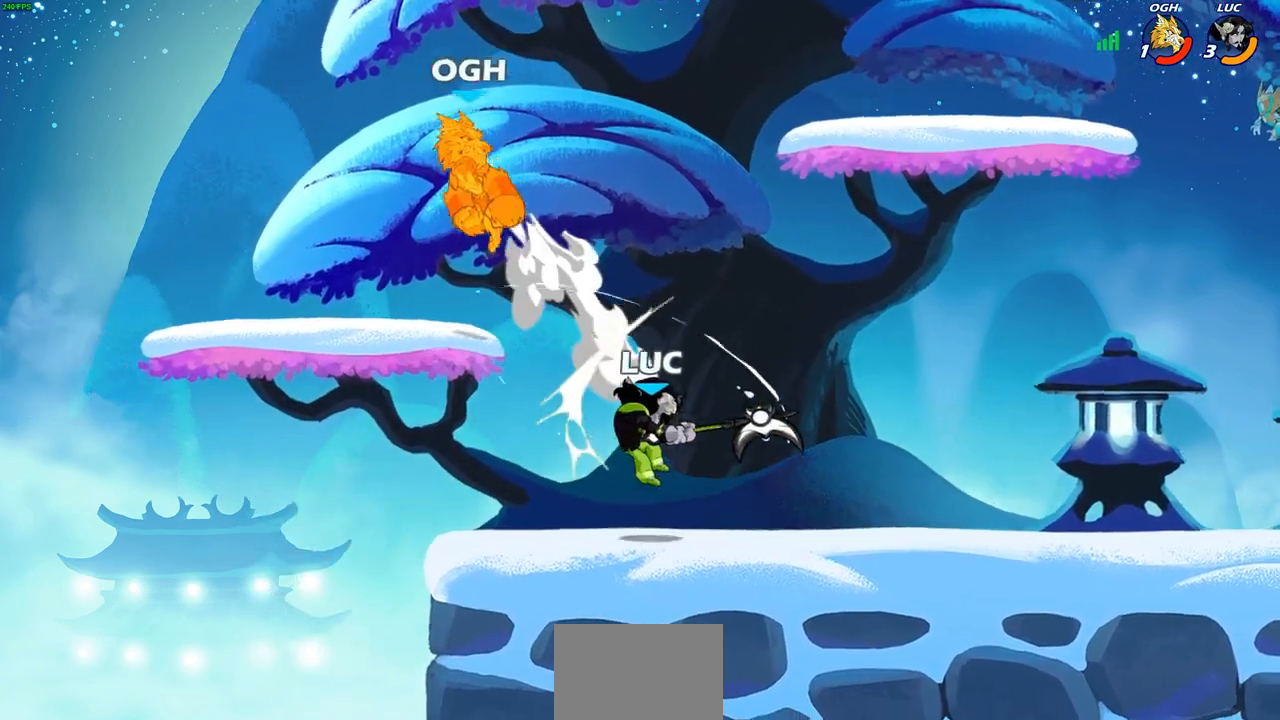
{"buttons": [], "left_stick": "left", "right_stick": "center", "events": [[283, "CROSS", "down"], [400, "left_stick", "left"], [417, "CROSS", "up"]]}
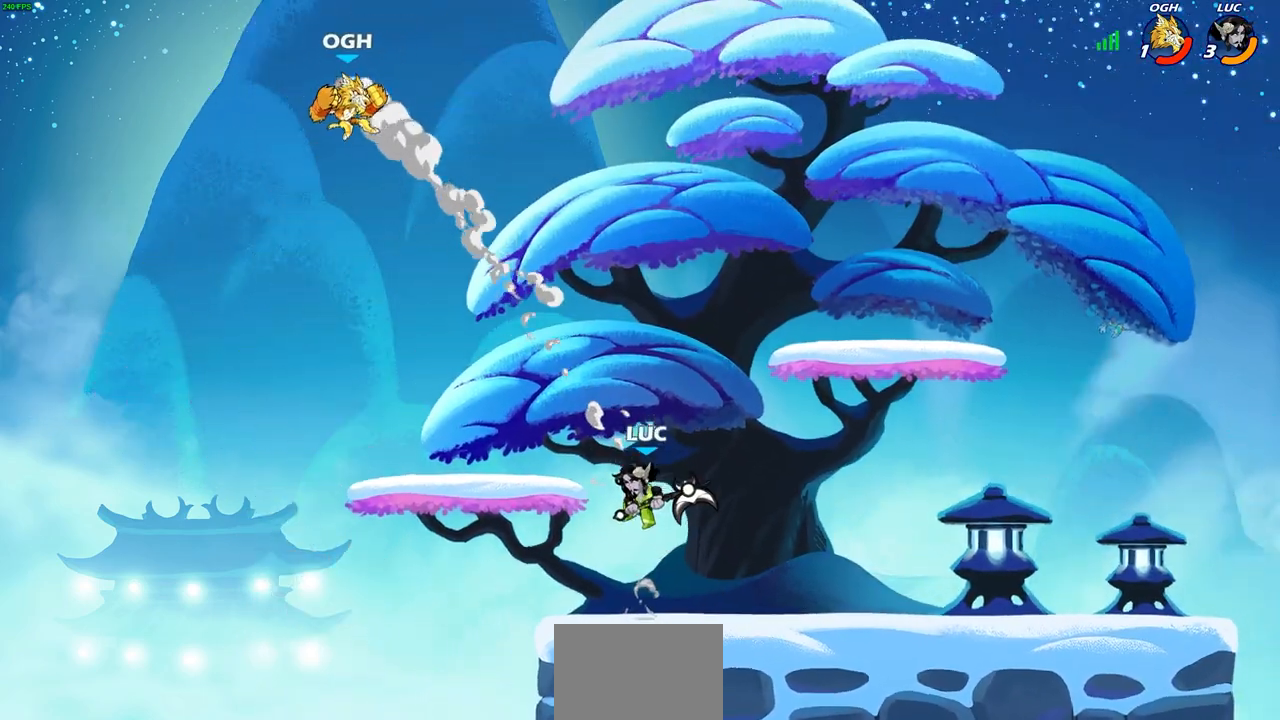
{"buttons": [], "left_stick": "left", "right_stick": "center", "events": [[150, "CIRCLE", "down"], [233, "CIRCLE", "up"]]}
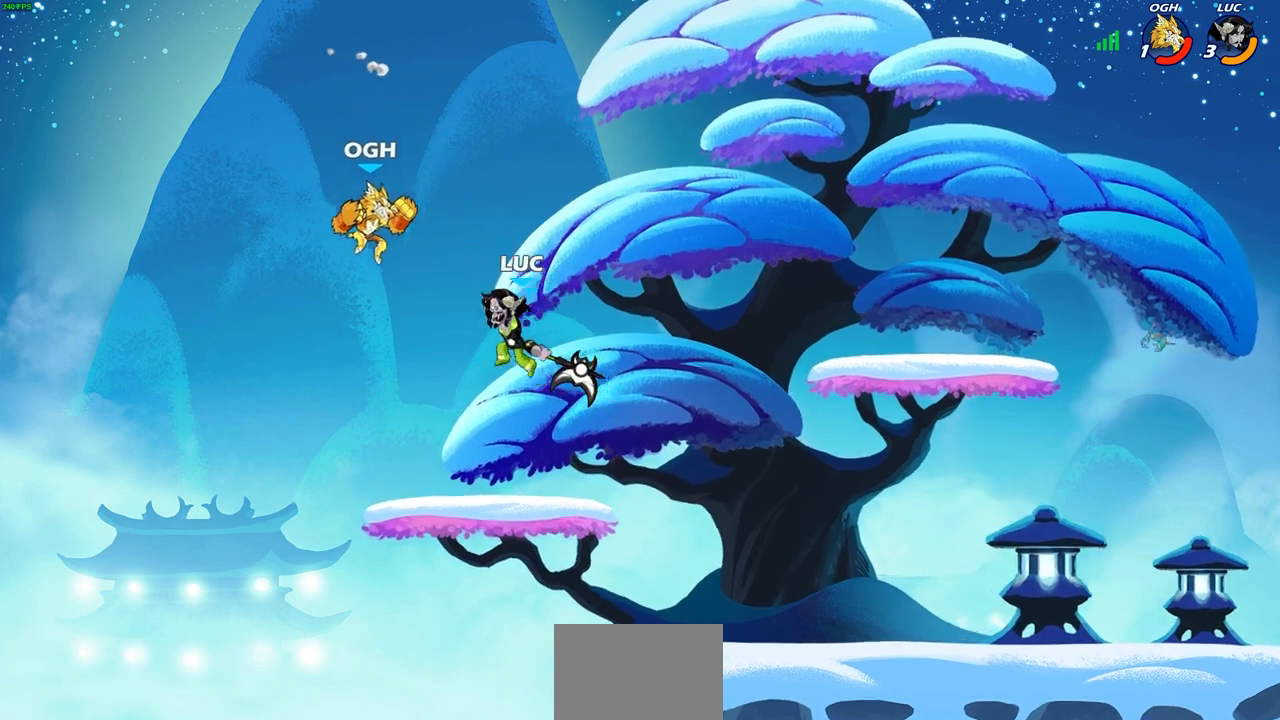
{"buttons": [], "left_stick": "right", "right_stick": "center", "events": [[283, "left_stick", "up-right"], [400, "left_stick", "right"]]}
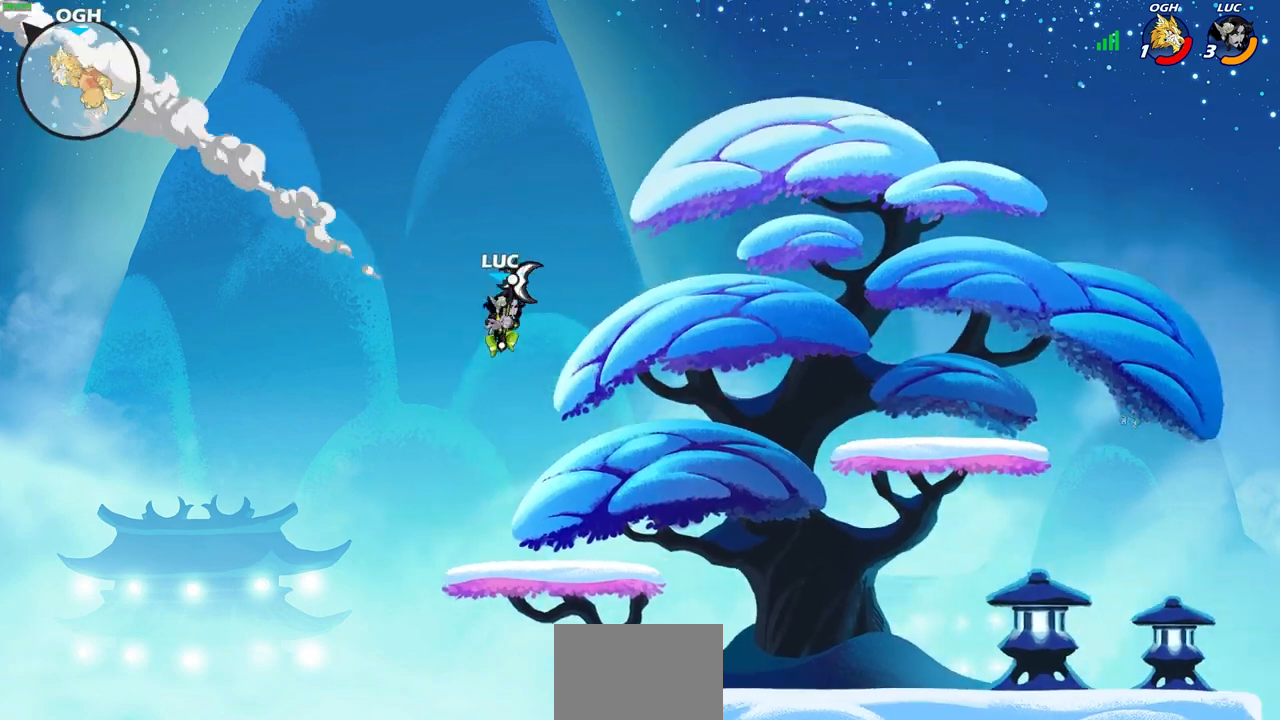
{"buttons": [], "left_stick": "center", "right_stick": "center", "events": [[17, "left_stick", "down-right"], [217, "left_stick", "center"]]}
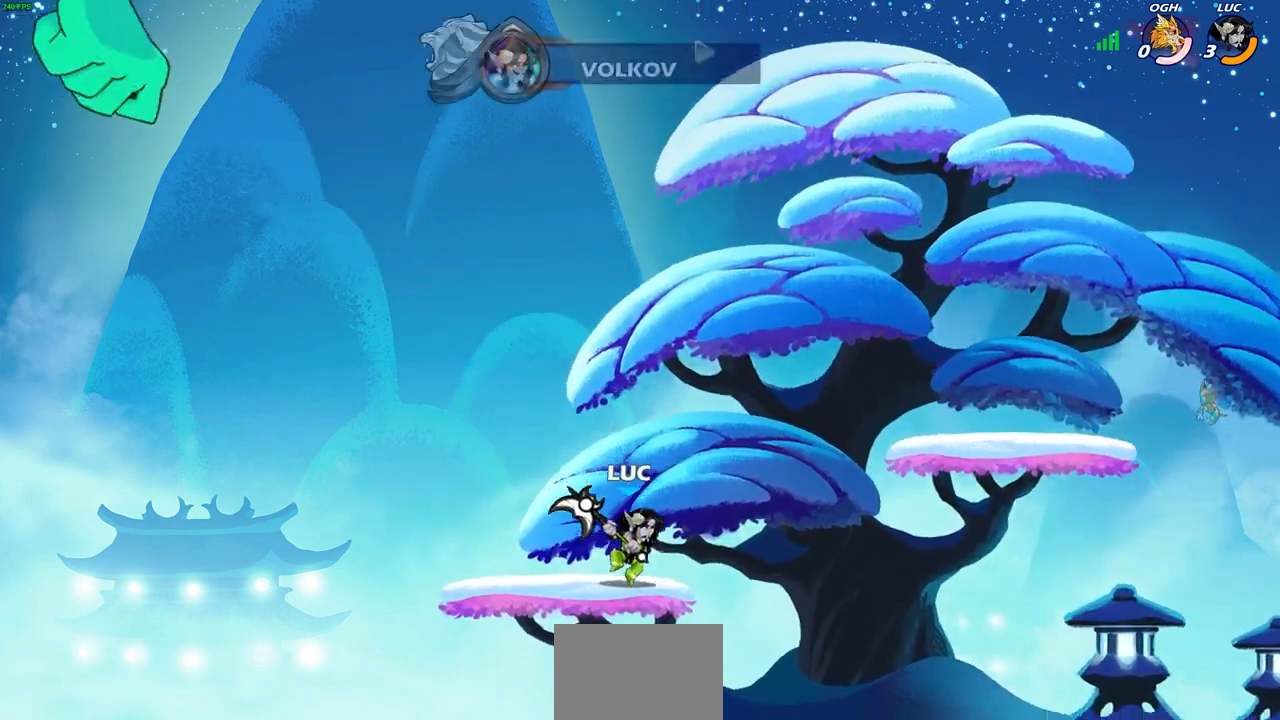
{"buttons": [], "left_stick": "center", "right_stick": "center", "events": []}
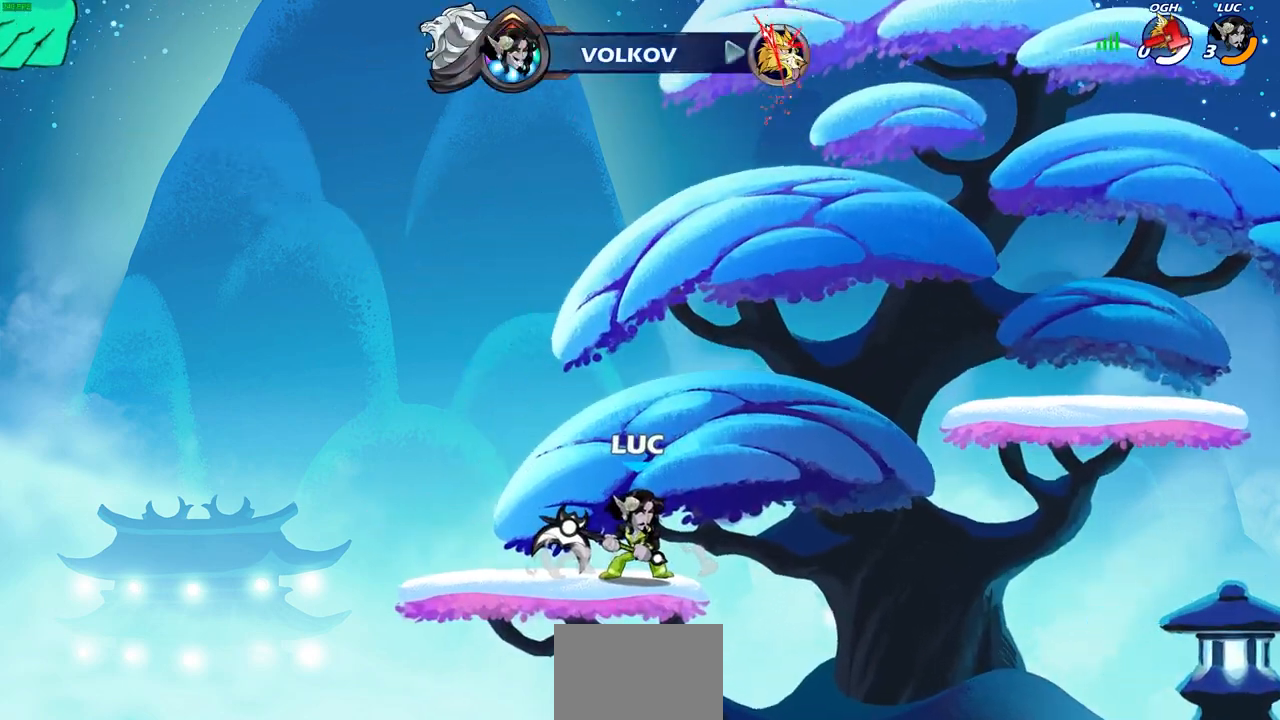
{"buttons": [], "left_stick": "center", "right_stick": "center", "events": []}
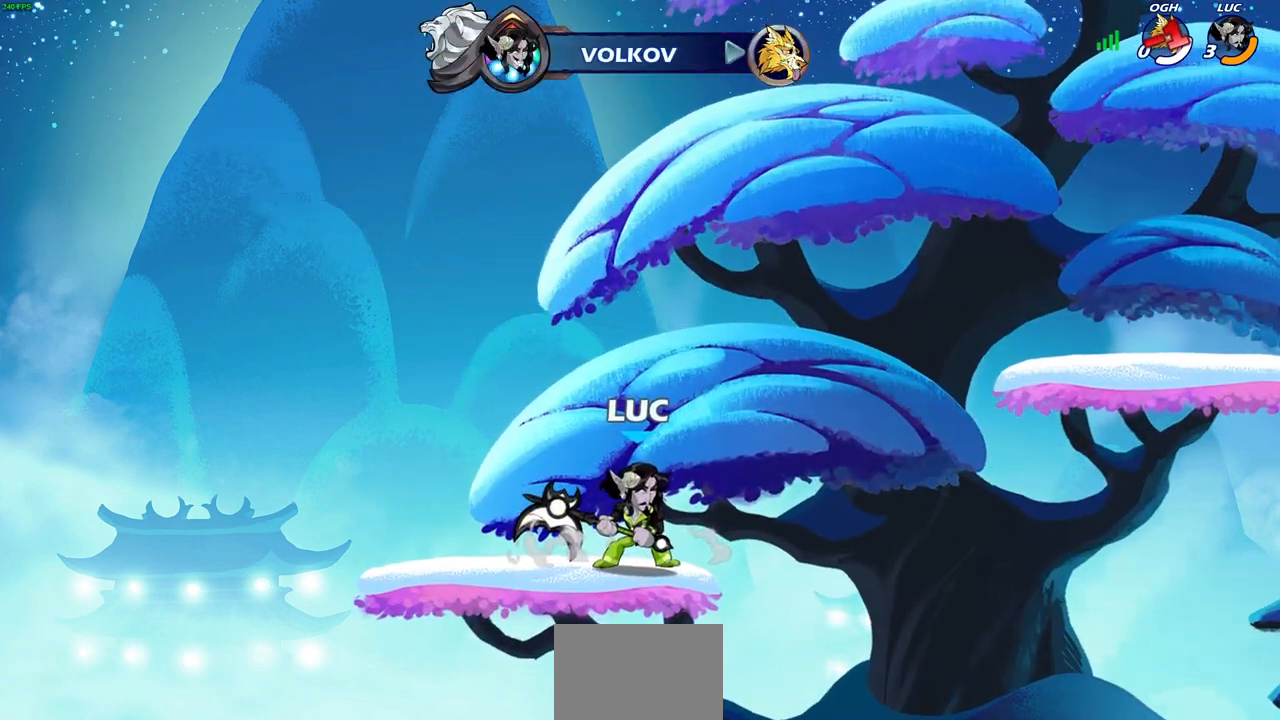
{"buttons": [], "left_stick": "center", "right_stick": "center", "events": []}
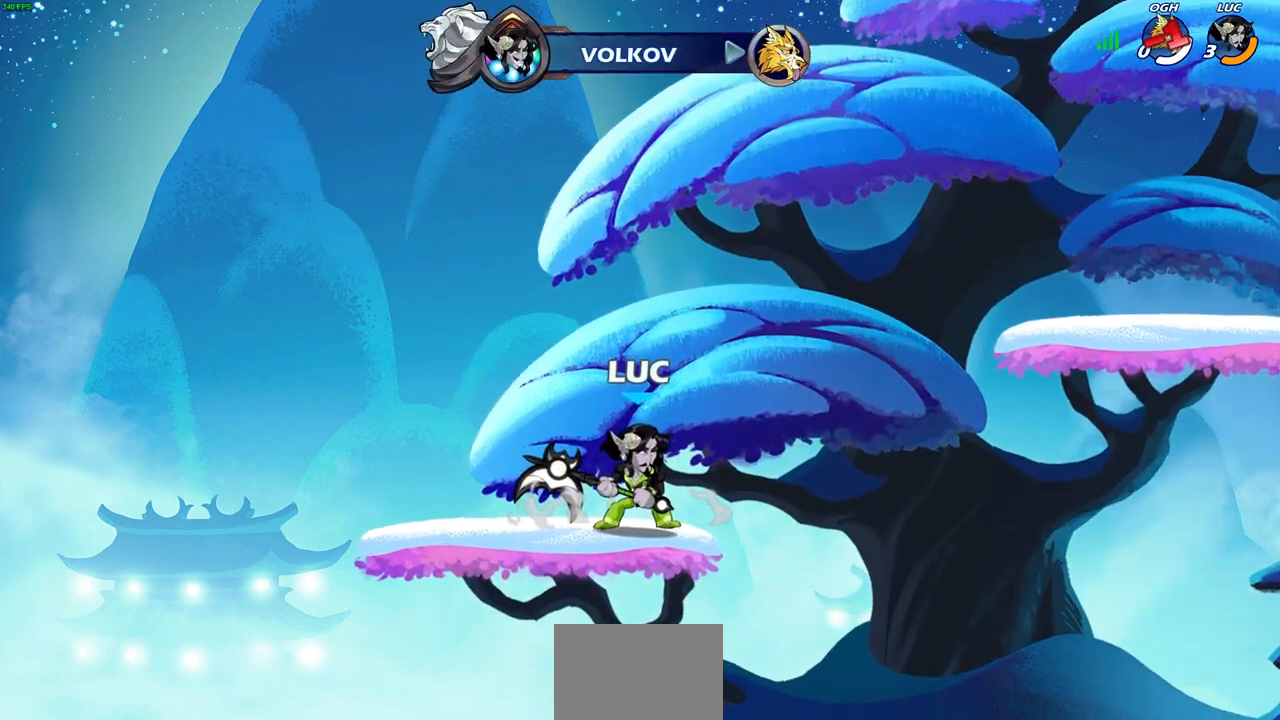
{"buttons": [], "left_stick": "center", "right_stick": "center", "events": []}
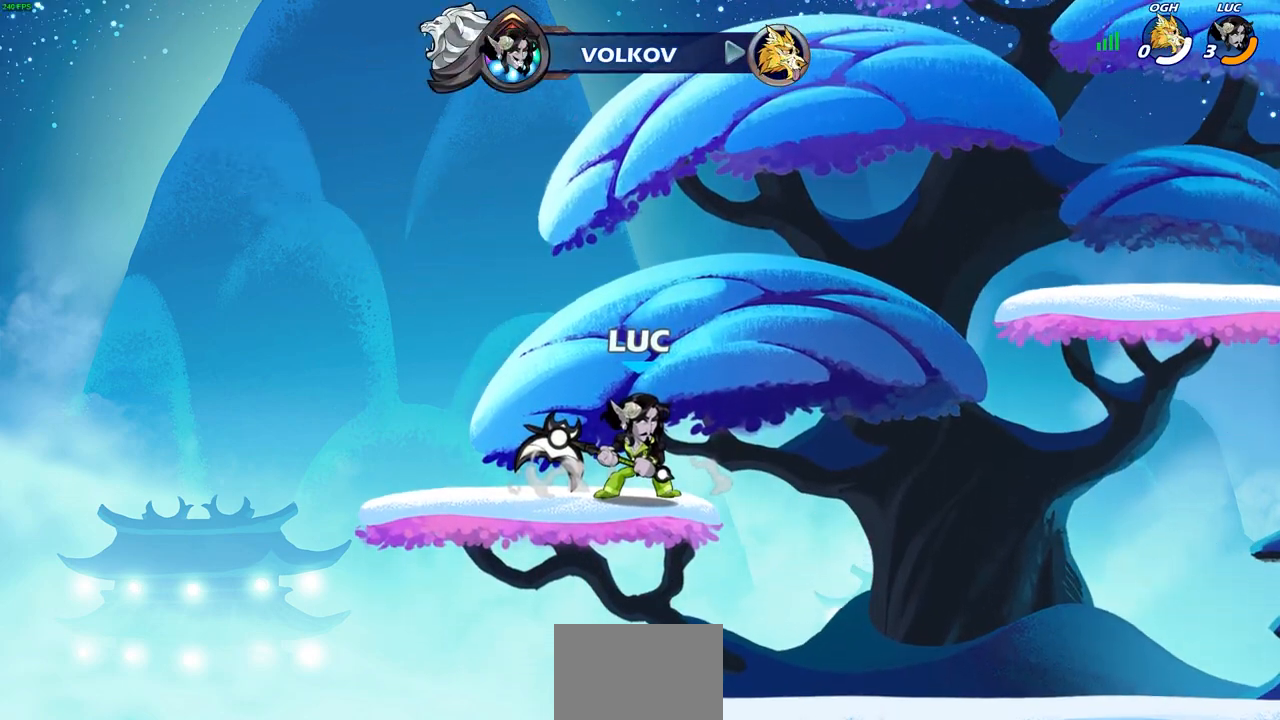
{"buttons": [], "left_stick": "center", "right_stick": "center", "events": []}
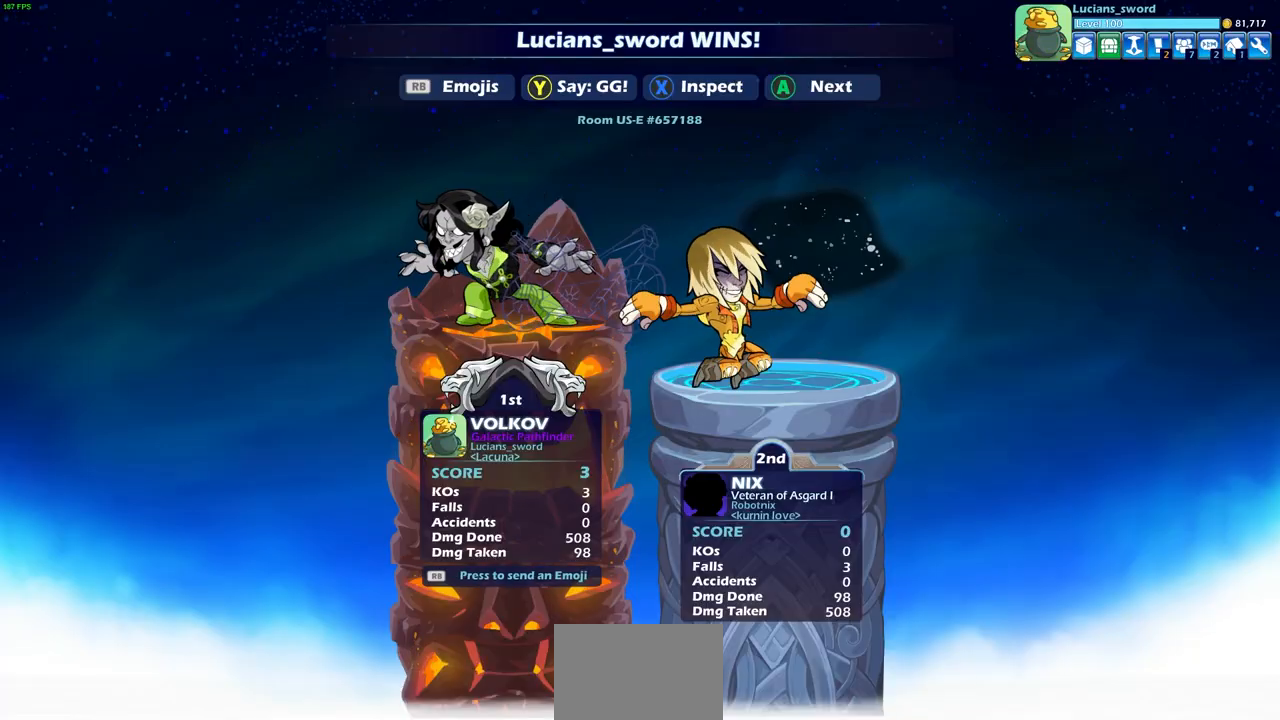
{"buttons": [], "left_stick": "center", "right_stick": "center", "events": []}
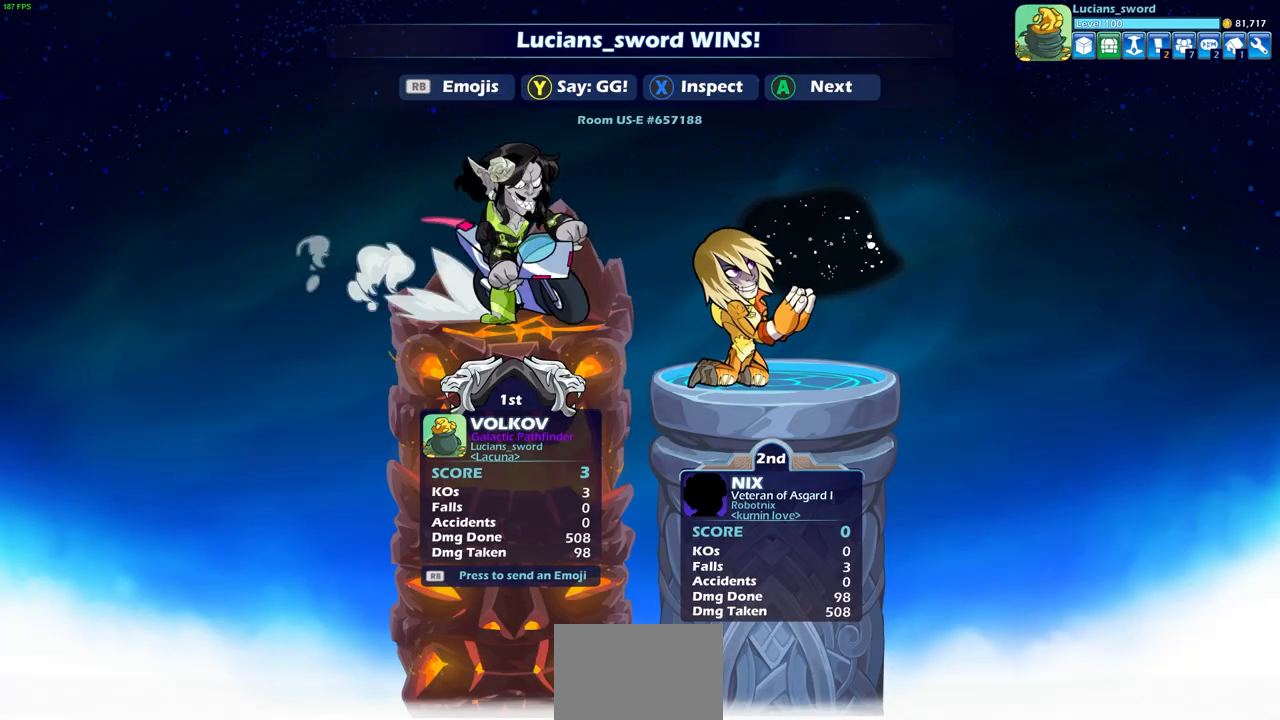
{"buttons": ["CROSS"], "left_stick": "center", "right_stick": "center", "events": [[200, "TRIANGLE", "down"], [317, "TRIANGLE", "up"], [500, "CROSS", "down"]]}
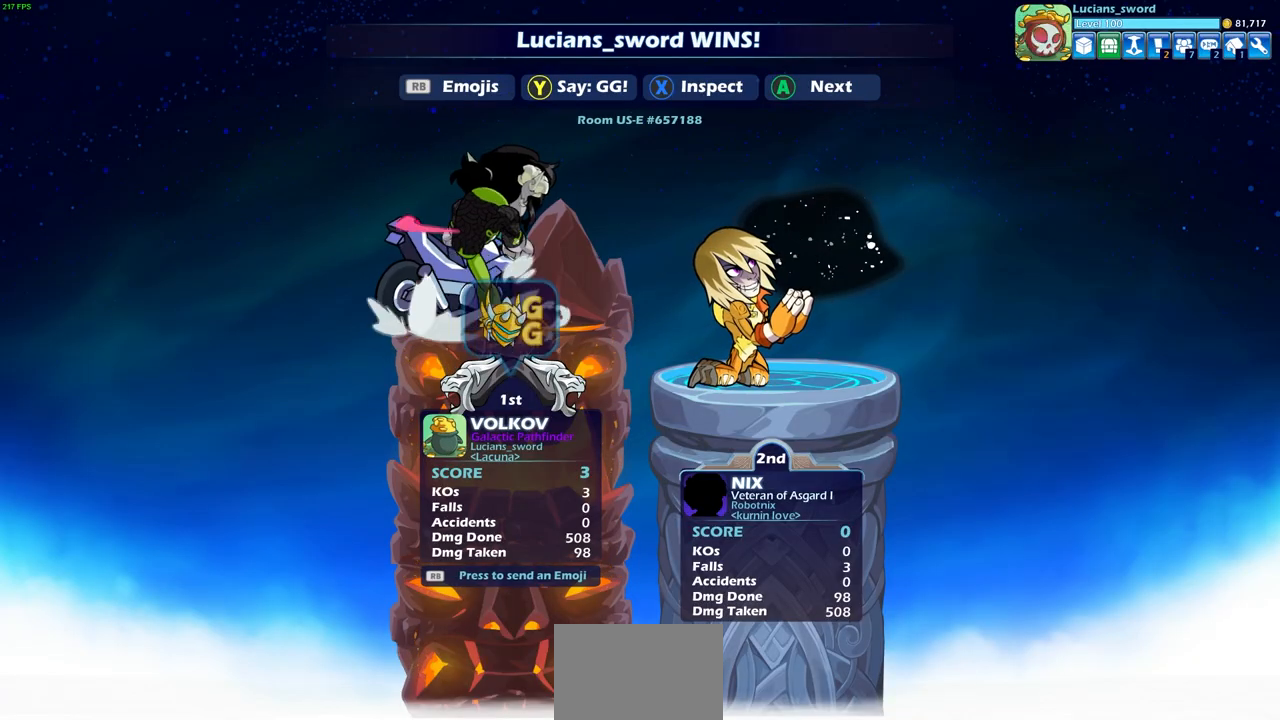
{"buttons": [], "left_stick": "center", "right_stick": "center", "events": [[100, "CROSS", "up"], [367, "CROSS", "down"], [500, "CROSS", "up"]]}
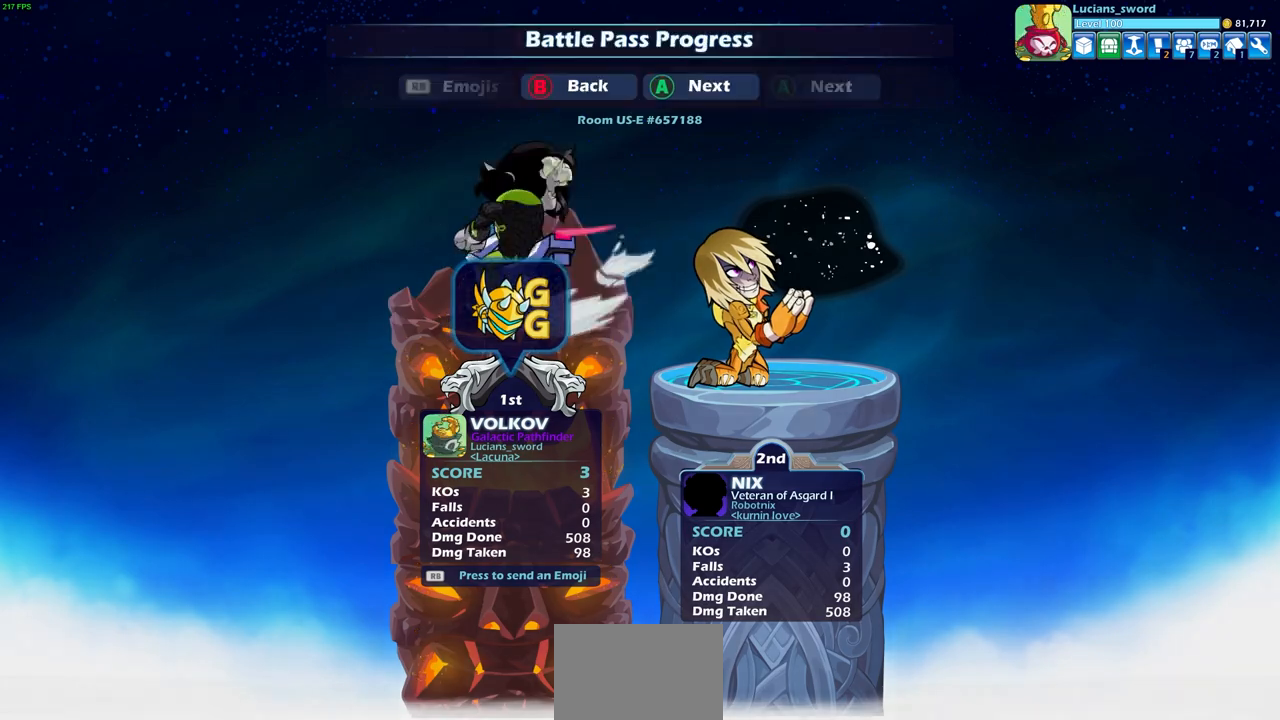
{"buttons": [], "left_stick": "center", "right_stick": "center", "events": []}
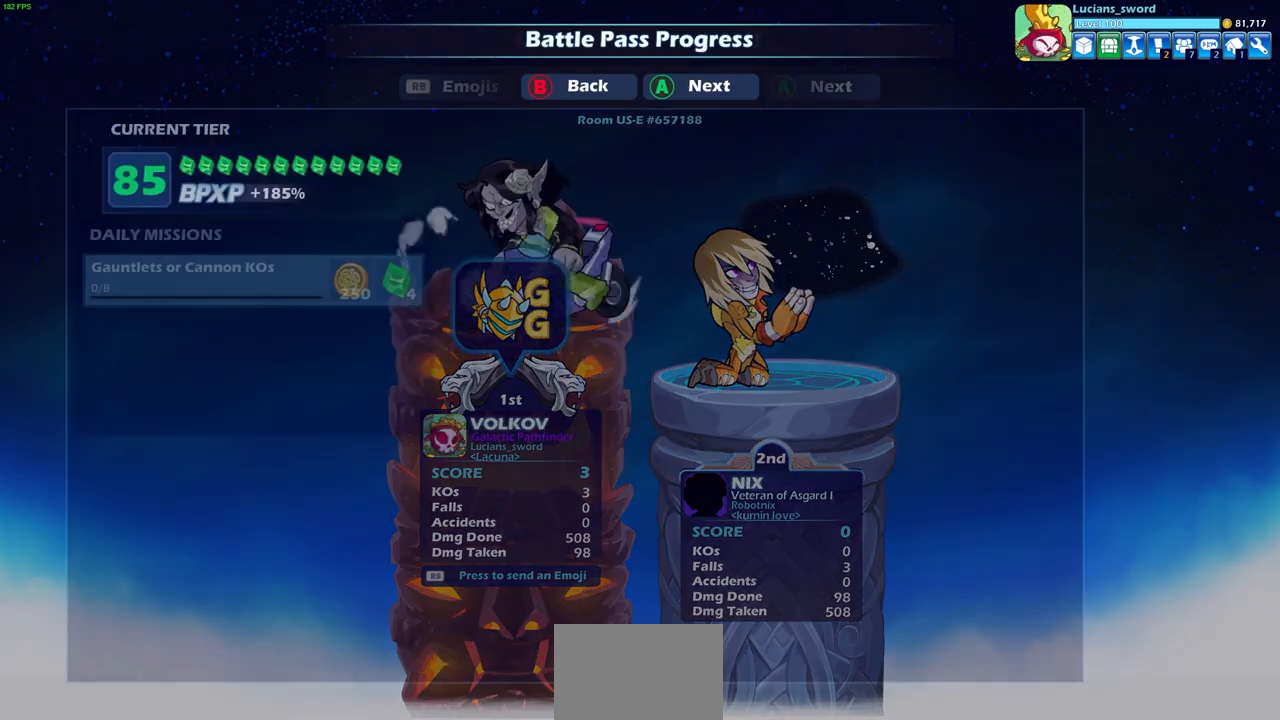
{"buttons": [], "left_stick": "center", "right_stick": "center", "events": []}
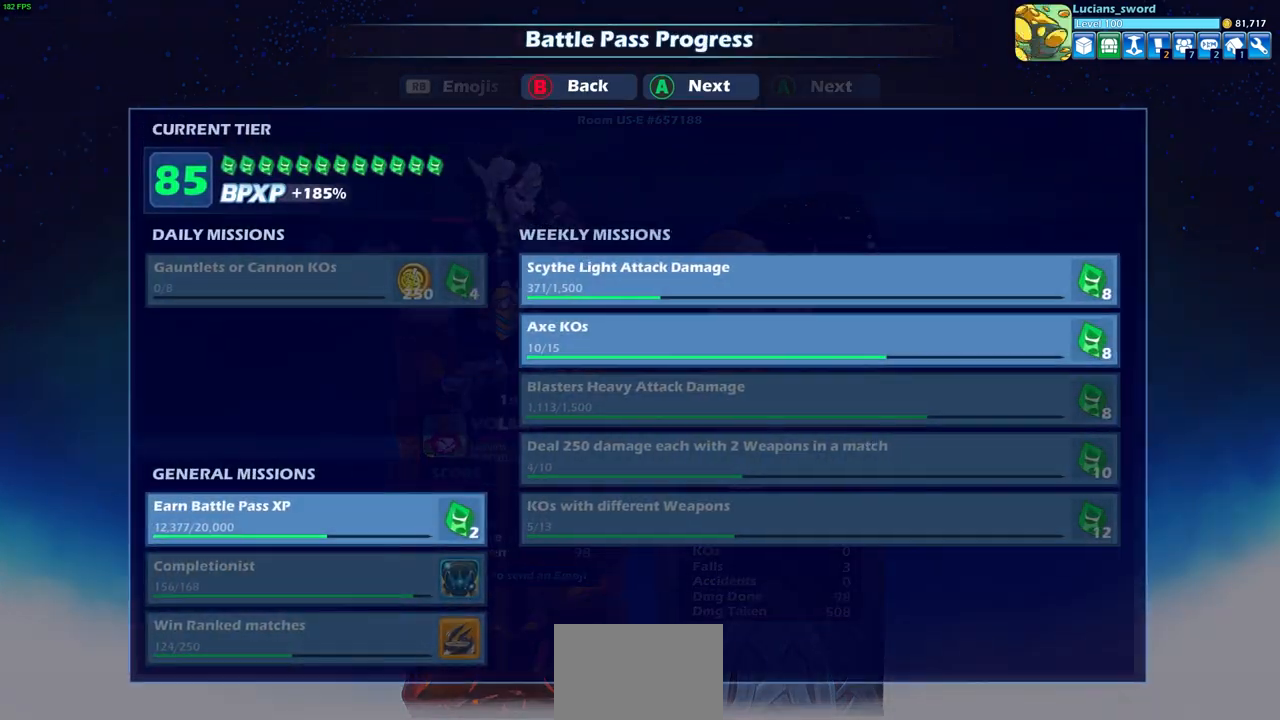
{"buttons": [], "left_stick": "center", "right_stick": "center", "events": []}
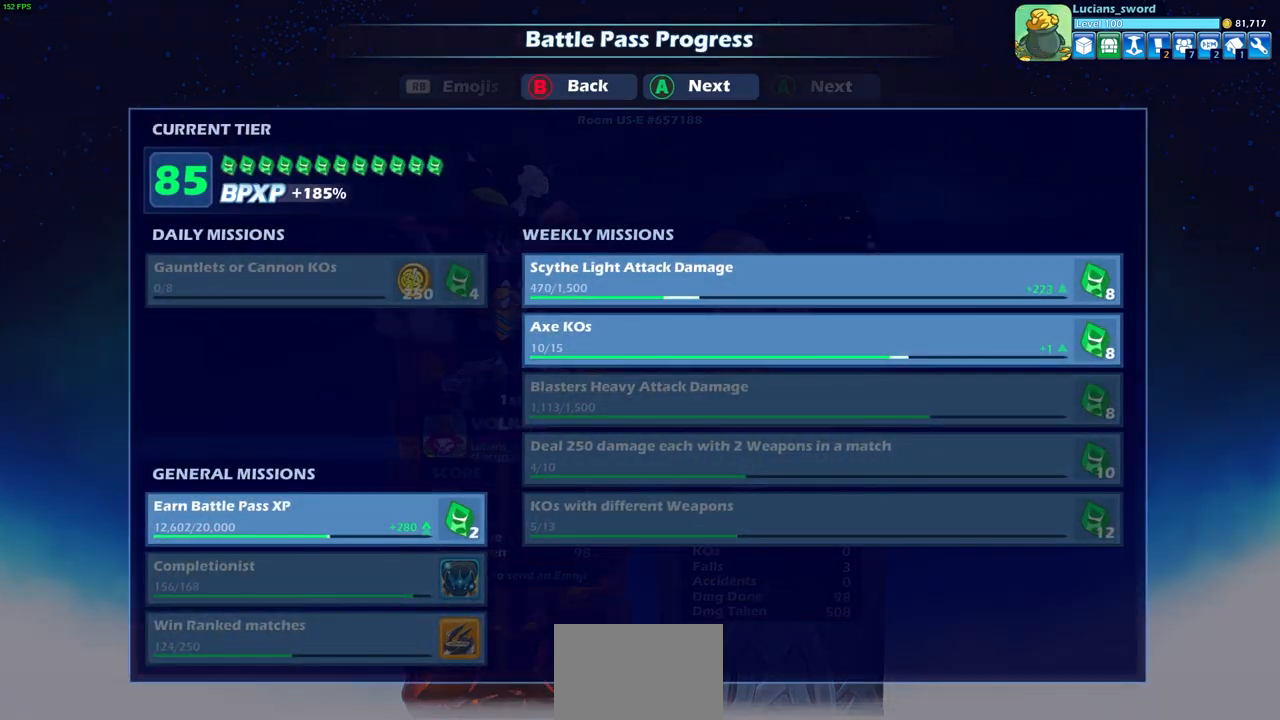
{"buttons": [], "left_stick": "center", "right_stick": "center", "events": []}
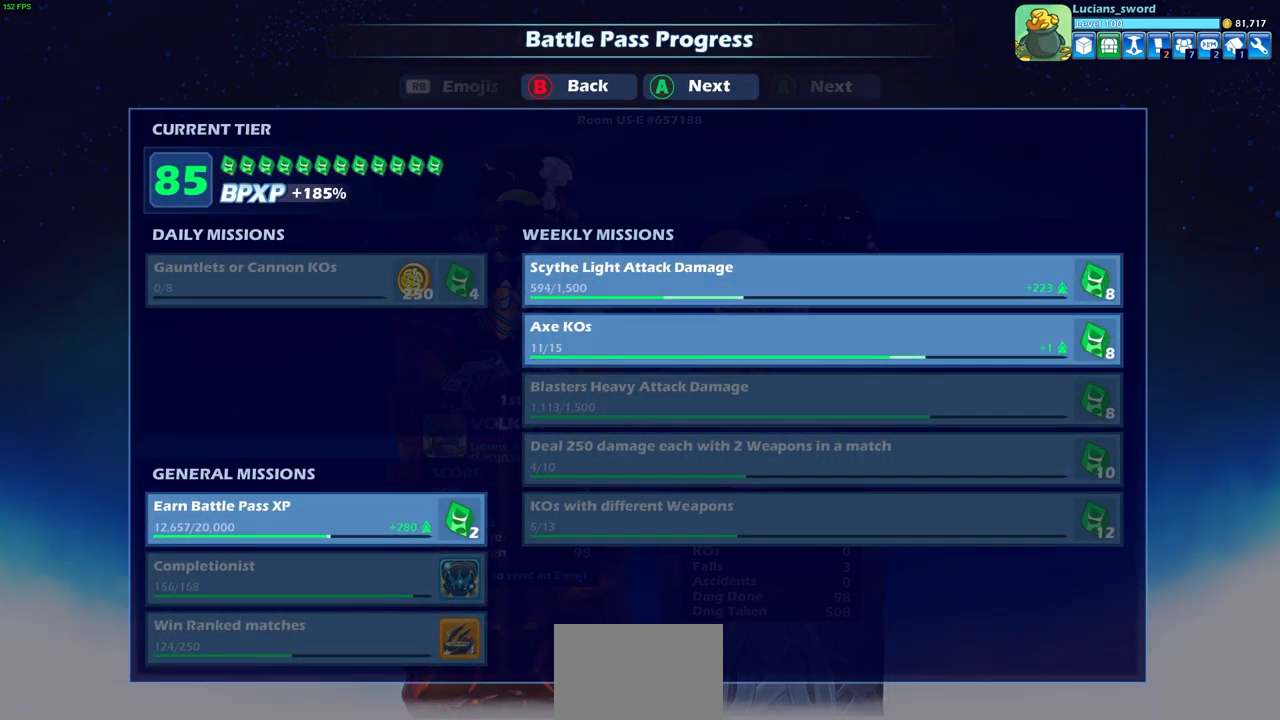
{"buttons": [], "left_stick": "center", "right_stick": "center", "events": []}